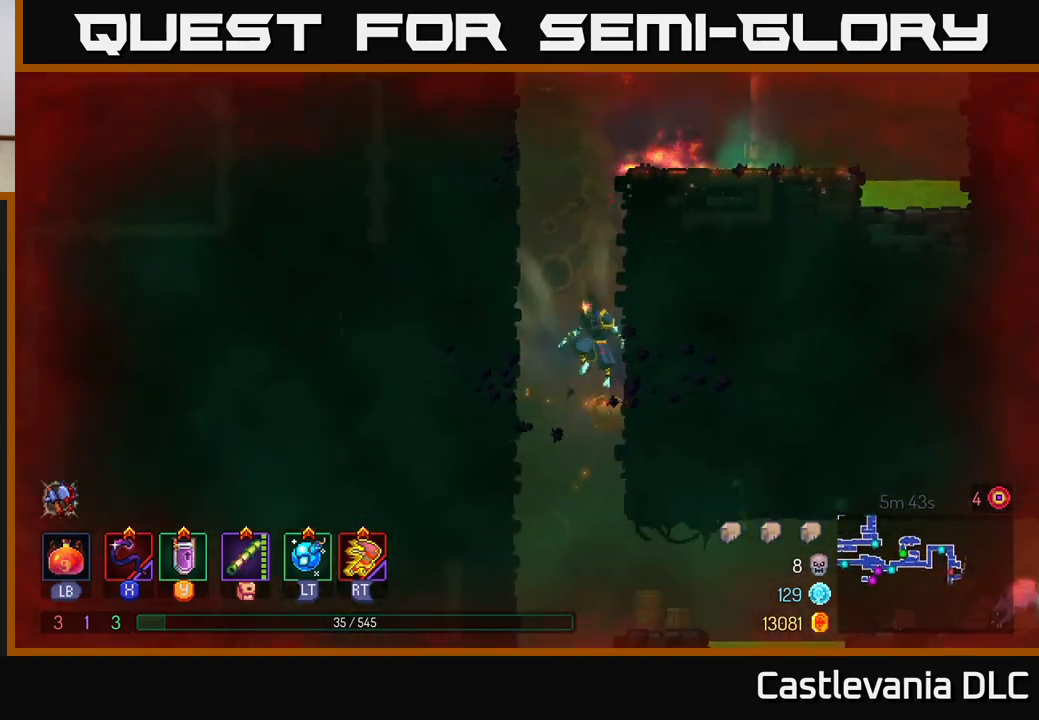
Gameplay with a controller (Xbox layout); each line is a JSON object with the inputs held at the frame after it. "events" lists button and stick changes between this image and that frame as [ms after this image, input, new state], when the widget could be followed in between.
{"buttons": [], "left_stick": "right", "right_stick": "center", "events": [[33, "A", "down"], [167, "A", "up"], [183, "B", "down"], [200, "left_stick", "right"], [317, "B", "up"]]}
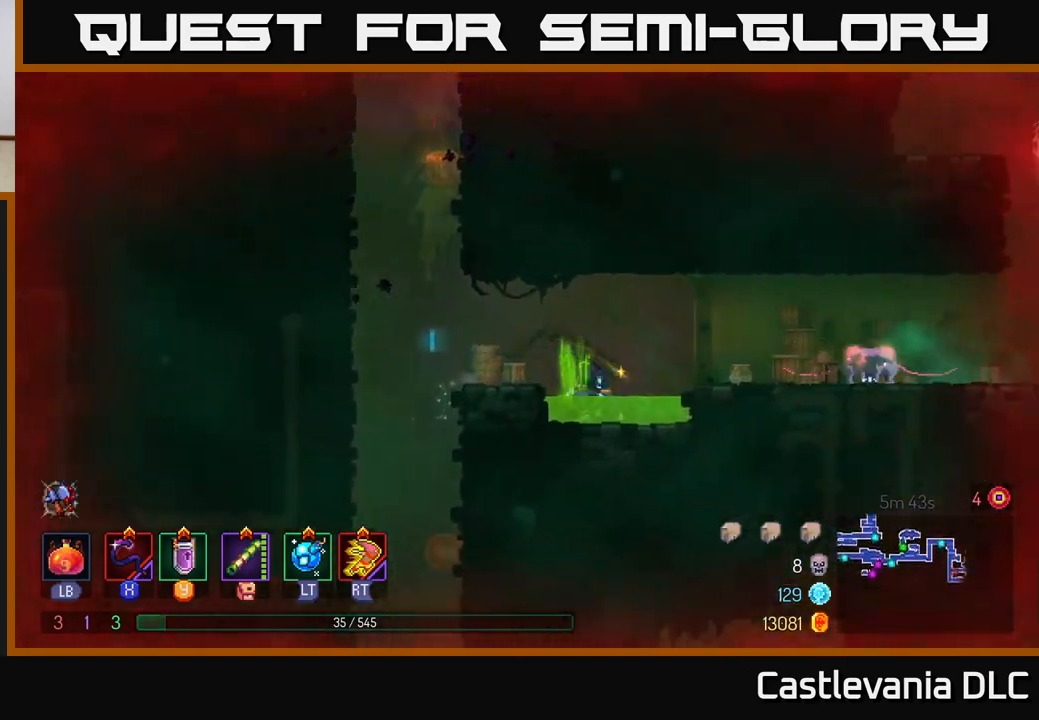
{"buttons": ["X"], "left_stick": "center", "right_stick": "center", "events": [[50, "A", "down"], [133, "A", "up"], [217, "A", "down"], [283, "A", "up"], [433, "left_stick", "center"], [450, "X", "down"]]}
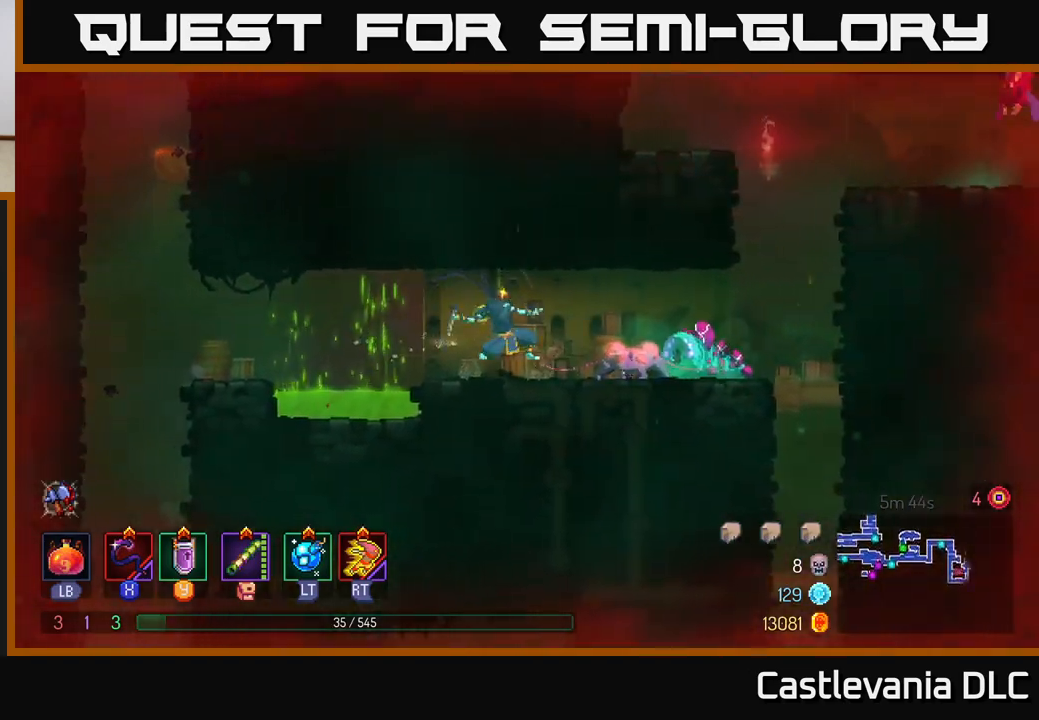
{"buttons": [], "left_stick": "center", "right_stick": "center", "events": [[67, "X", "up"]]}
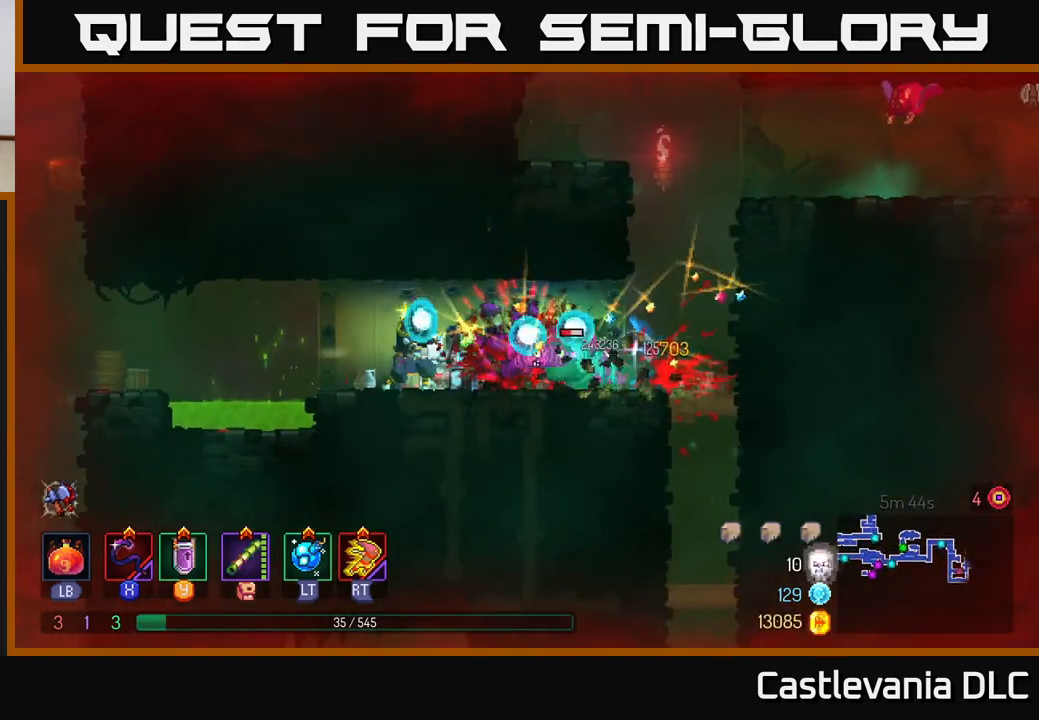
{"buttons": [], "left_stick": "center", "right_stick": "center", "events": [[183, "X", "down"], [267, "X", "up"], [333, "X", "down"], [417, "X", "up"]]}
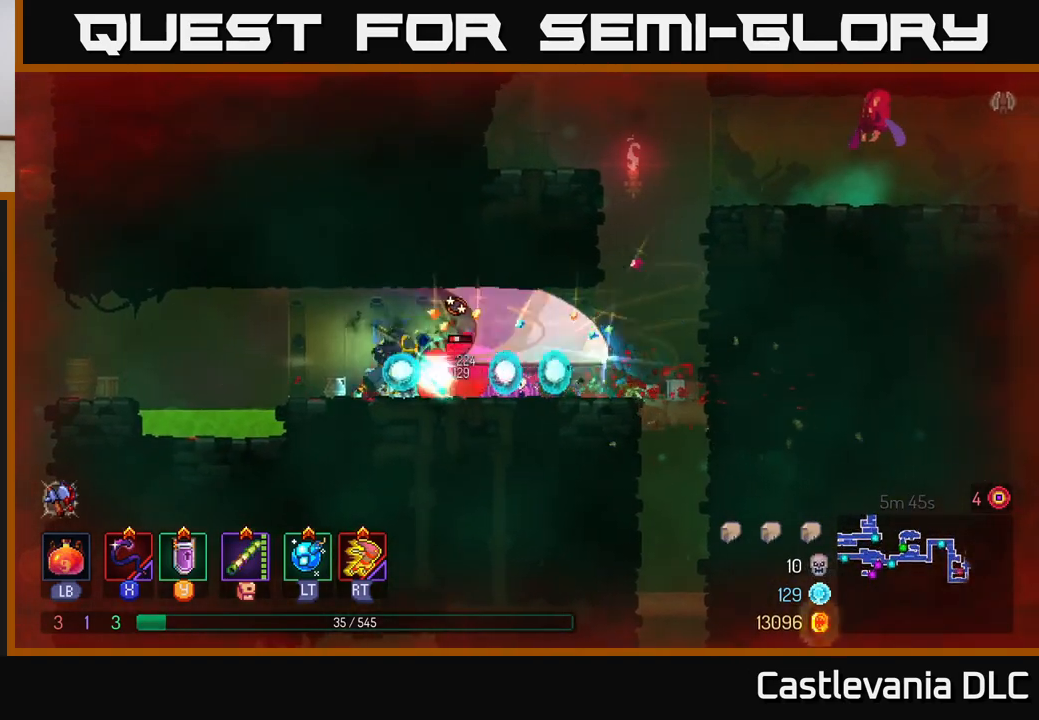
{"buttons": [], "left_stick": "right", "right_stick": "center", "events": [[67, "left_stick", "right"], [117, "B", "down"], [183, "B", "up"], [250, "B", "down"], [333, "B", "up"], [417, "B", "down"], [500, "B", "up"]]}
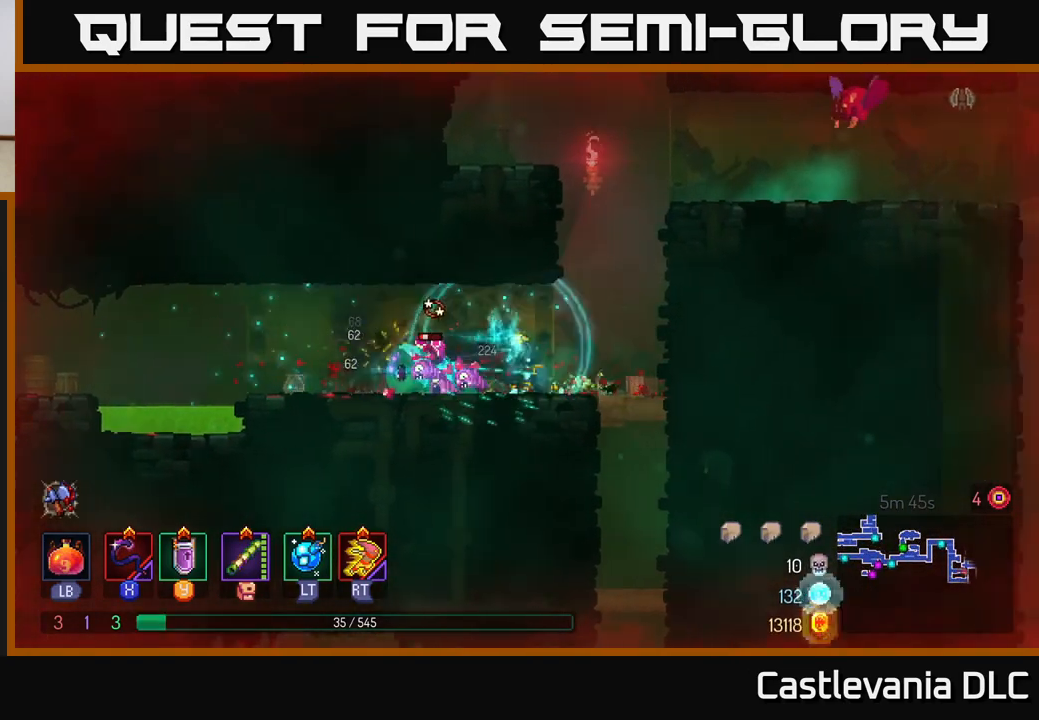
{"buttons": [], "left_stick": "right", "right_stick": "center", "events": [[83, "left_stick", "left"], [117, "X", "down"], [183, "X", "up"], [267, "left_stick", "center"], [467, "left_stick", "right"]]}
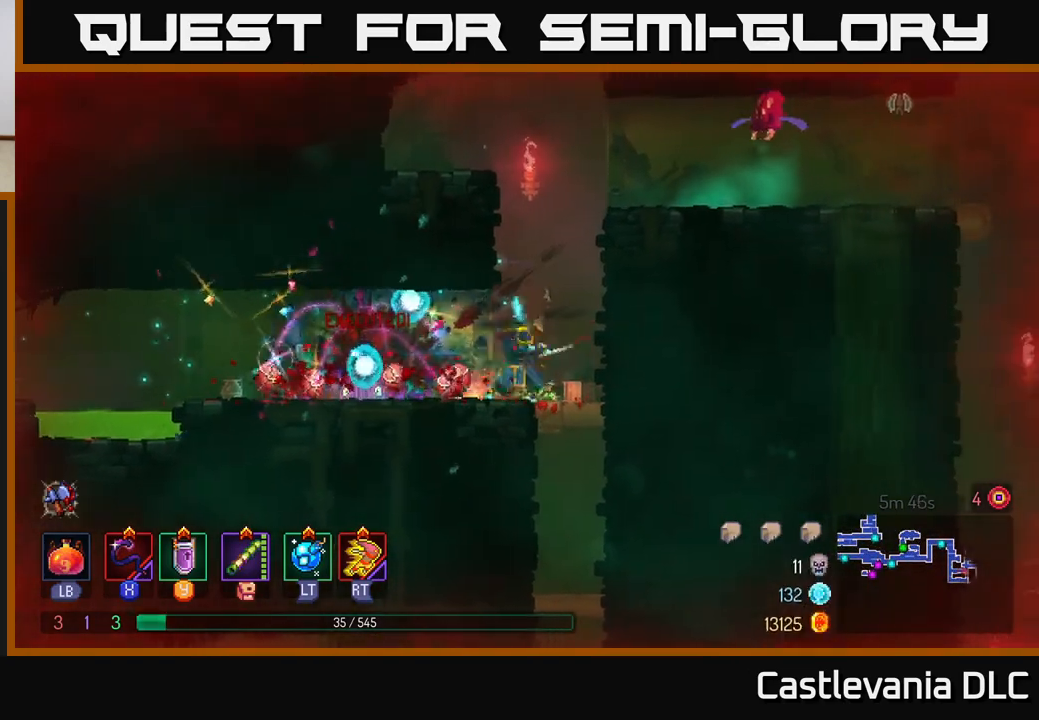
{"buttons": [], "left_stick": "right", "right_stick": "center", "events": [[183, "A", "down"], [300, "A", "up"]]}
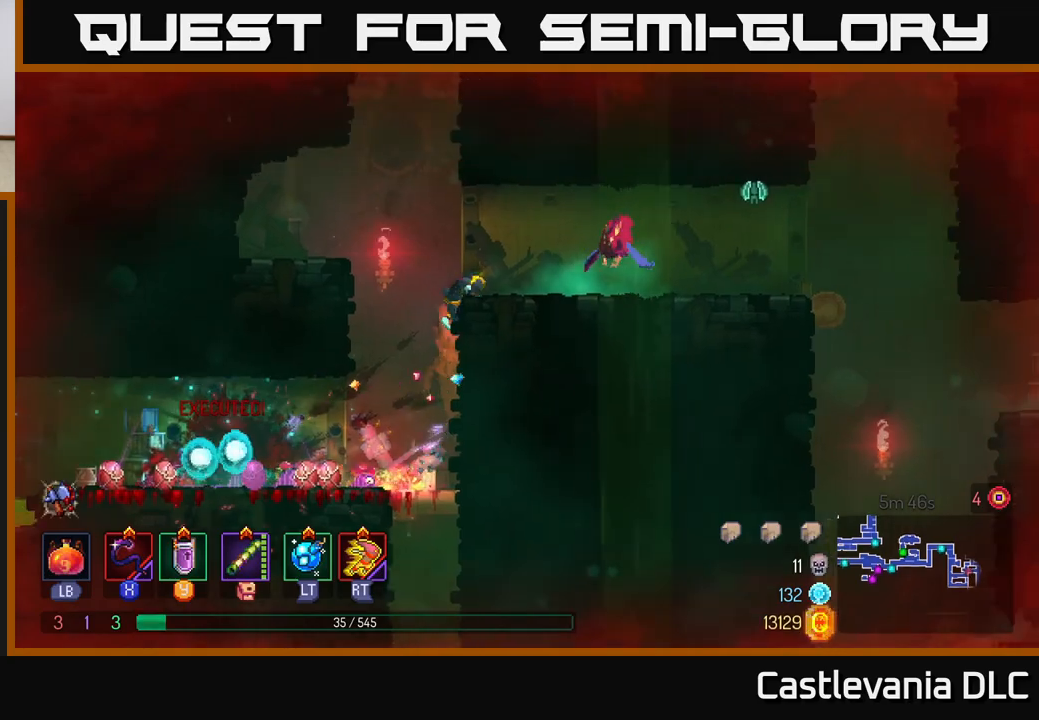
{"buttons": [], "left_stick": "right", "right_stick": "center", "events": [[50, "left_stick", "center"], [117, "X", "down"], [217, "X", "up"], [317, "left_stick", "right"]]}
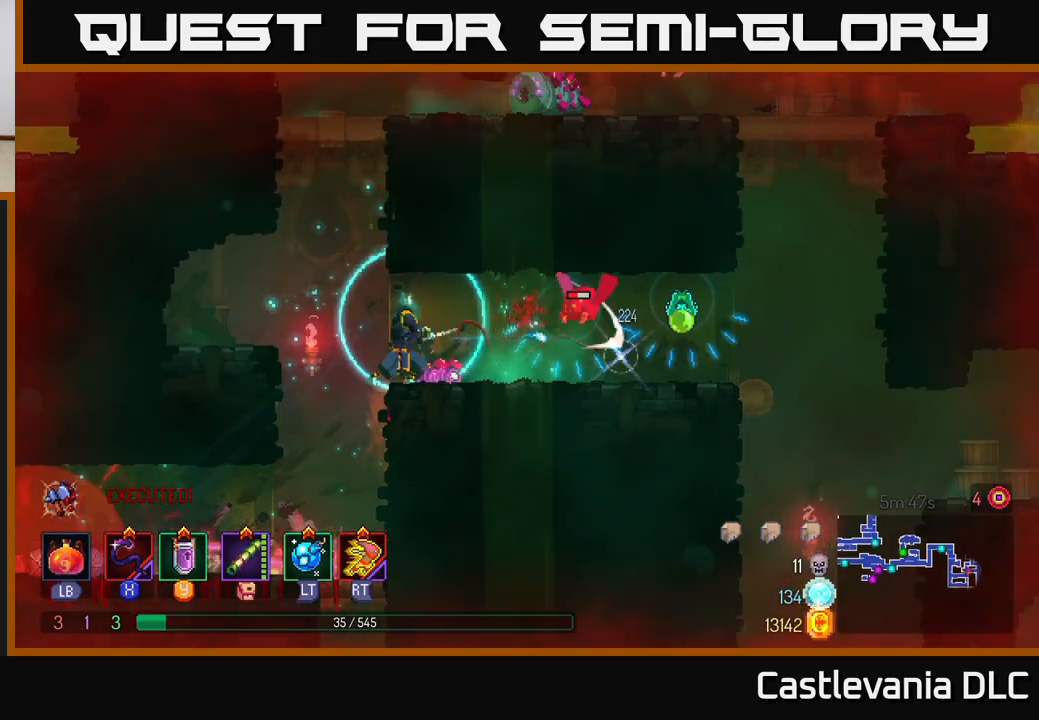
{"buttons": [], "left_stick": "center", "right_stick": "center", "events": [[50, "left_stick", "center"], [267, "A", "down"], [267, "left_stick", "right"], [317, "X", "down"], [333, "A", "up"], [383, "X", "up"], [383, "left_stick", "center"]]}
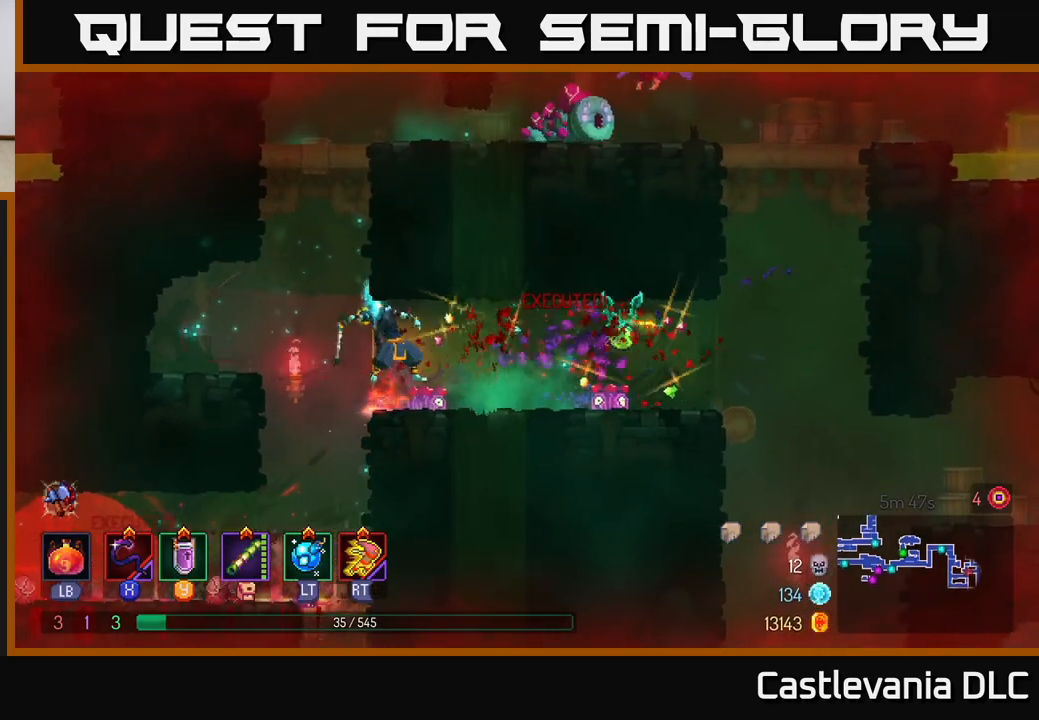
{"buttons": [], "left_stick": "right", "right_stick": "center", "events": [[133, "left_stick", "right"], [333, "B", "down"], [433, "B", "up"]]}
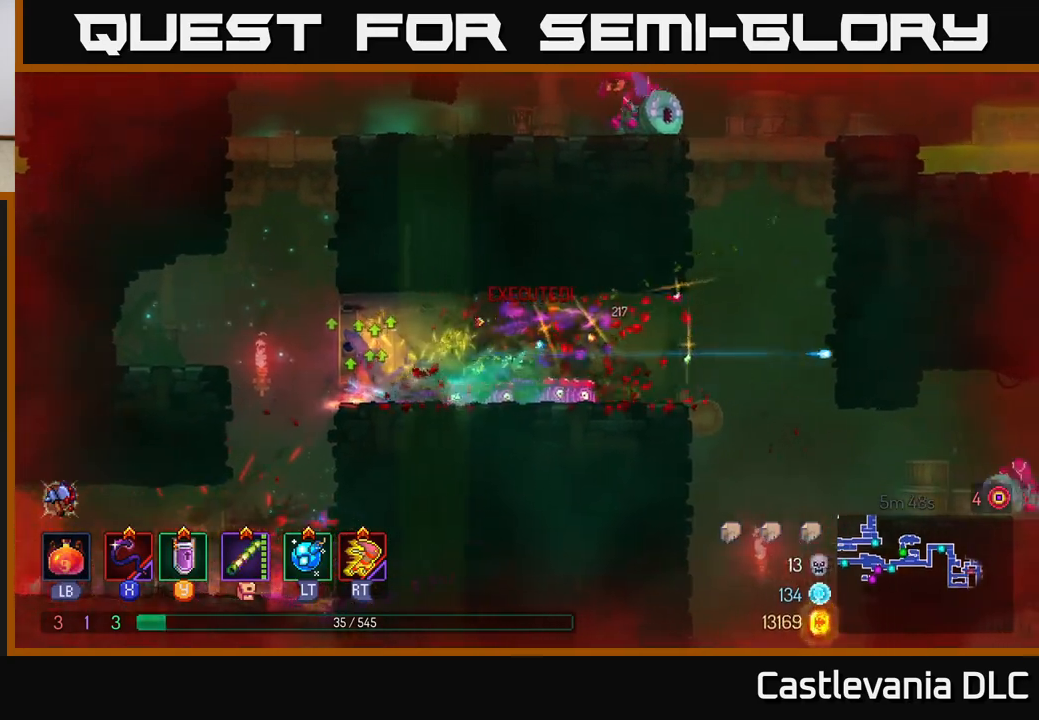
{"buttons": [], "left_stick": "right", "right_stick": "center", "events": [[383, "A", "down"], [483, "A", "up"]]}
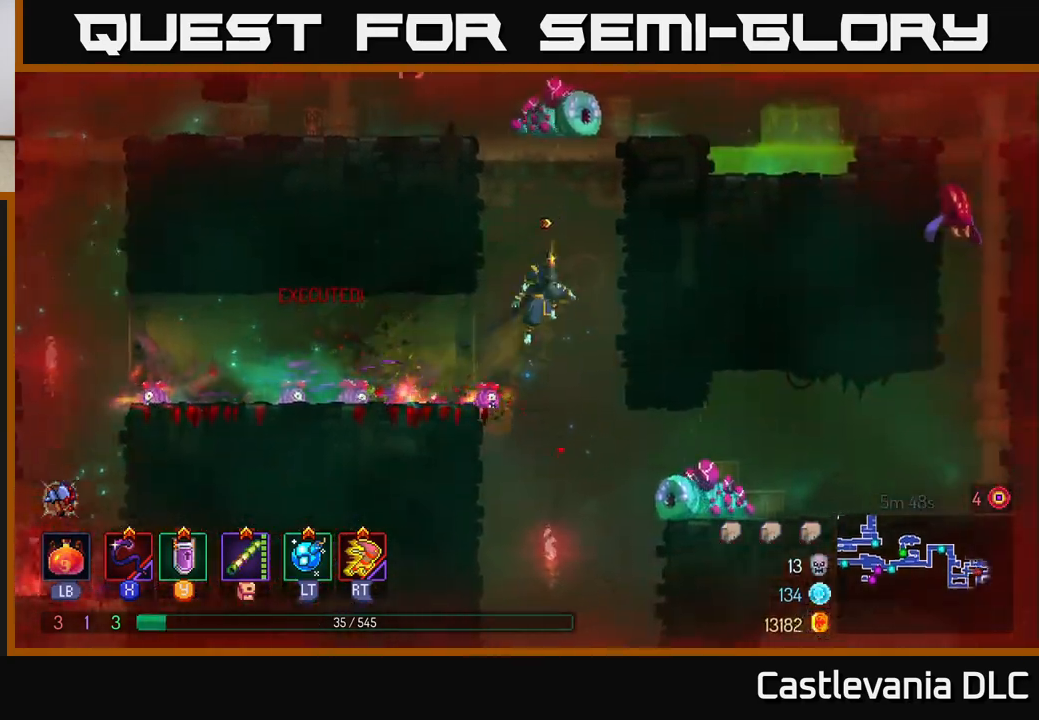
{"buttons": [], "left_stick": "left", "right_stick": "center", "events": [[100, "A", "down"], [217, "A", "up"], [417, "left_stick", "center"], [467, "left_stick", "left"]]}
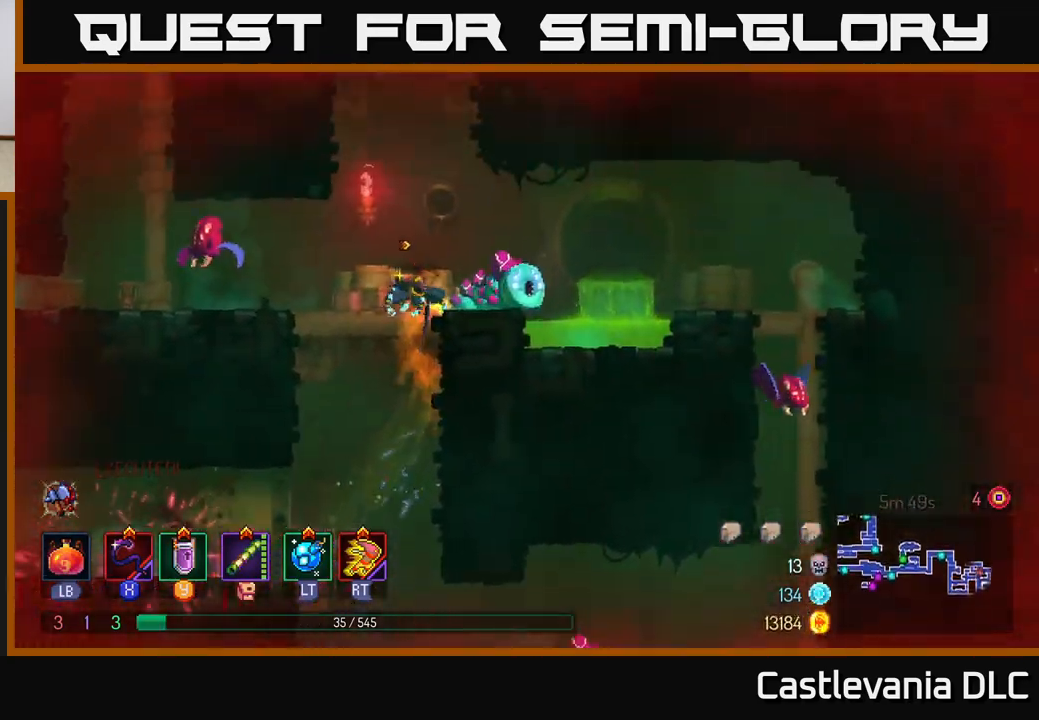
{"buttons": [], "left_stick": "left", "right_stick": "center", "events": [[67, "X", "down"], [183, "X", "up"]]}
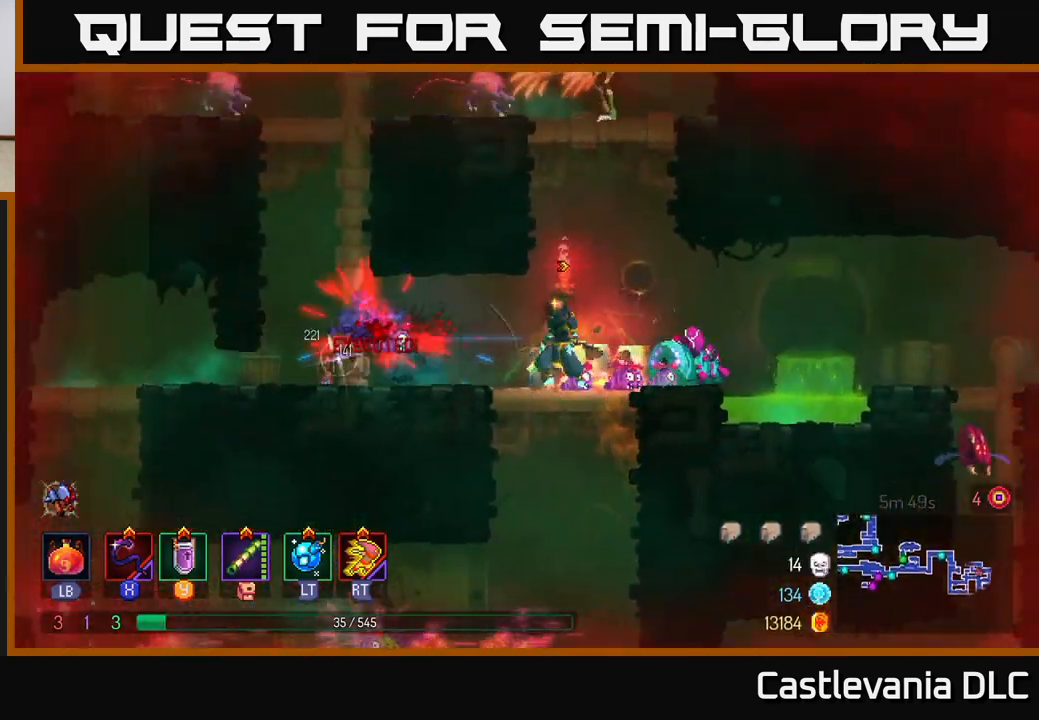
{"buttons": ["X"], "left_stick": "right", "right_stick": "center", "events": [[67, "B", "down"], [200, "B", "up"], [367, "left_stick", "right"], [400, "X", "down"]]}
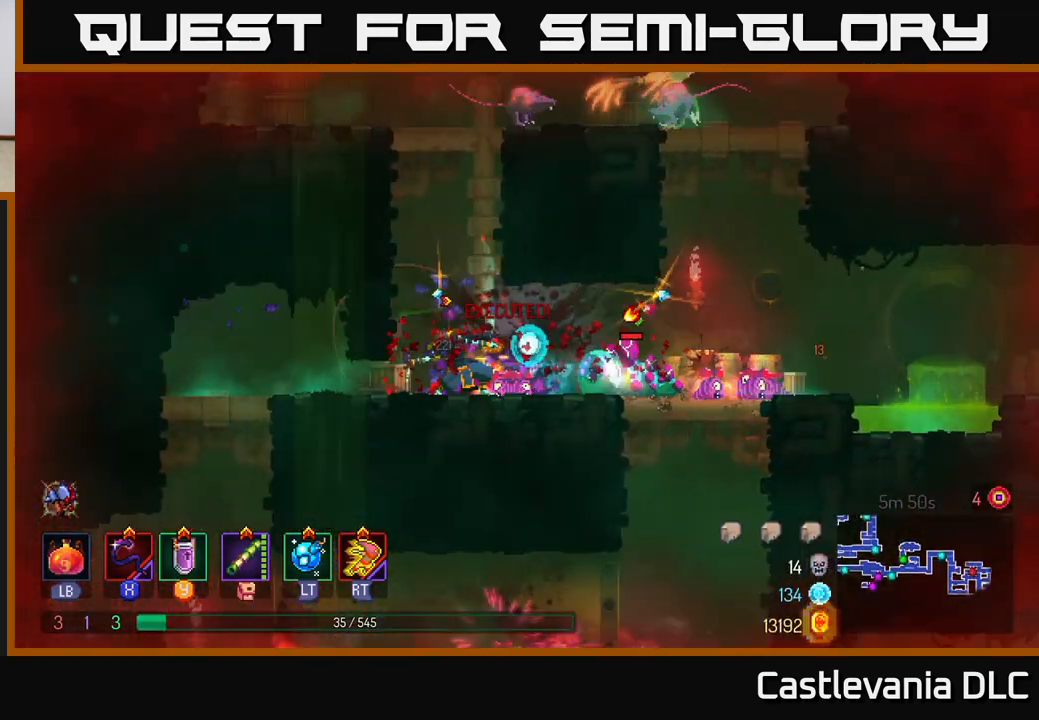
{"buttons": ["B"], "left_stick": "right", "right_stick": "center", "events": [[33, "X", "up"], [67, "left_stick", "center"], [317, "left_stick", "right"], [433, "B", "down"]]}
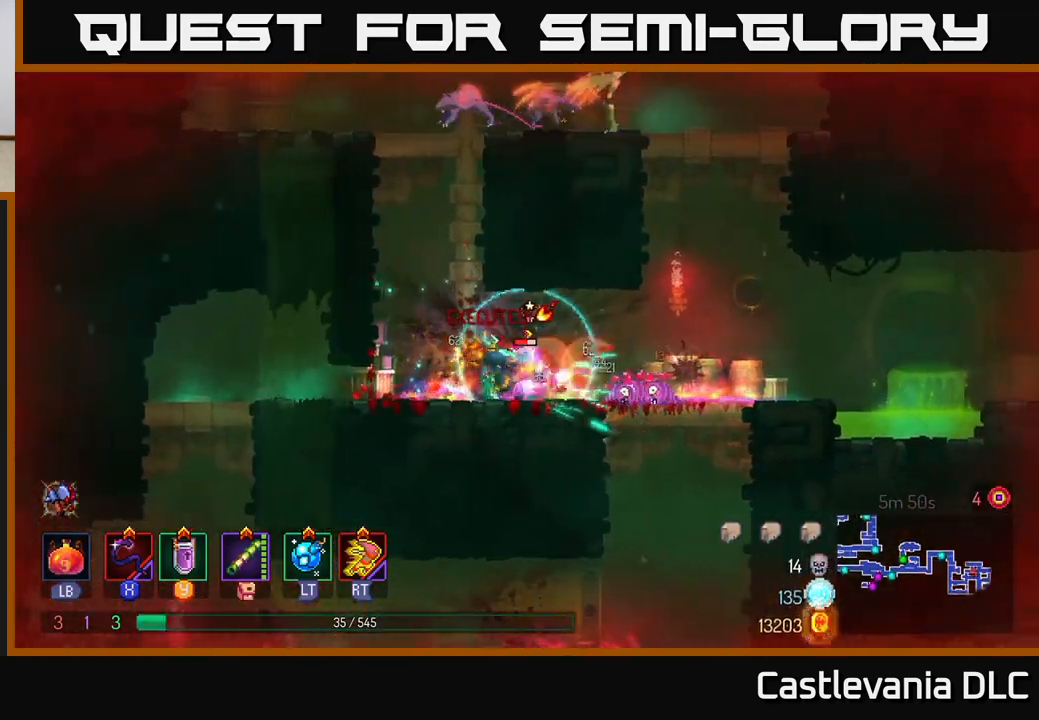
{"buttons": ["X"], "left_stick": "left", "right_stick": "center", "events": [[33, "B", "up"], [117, "B", "down"], [217, "B", "up"], [383, "left_stick", "left"], [417, "X", "down"]]}
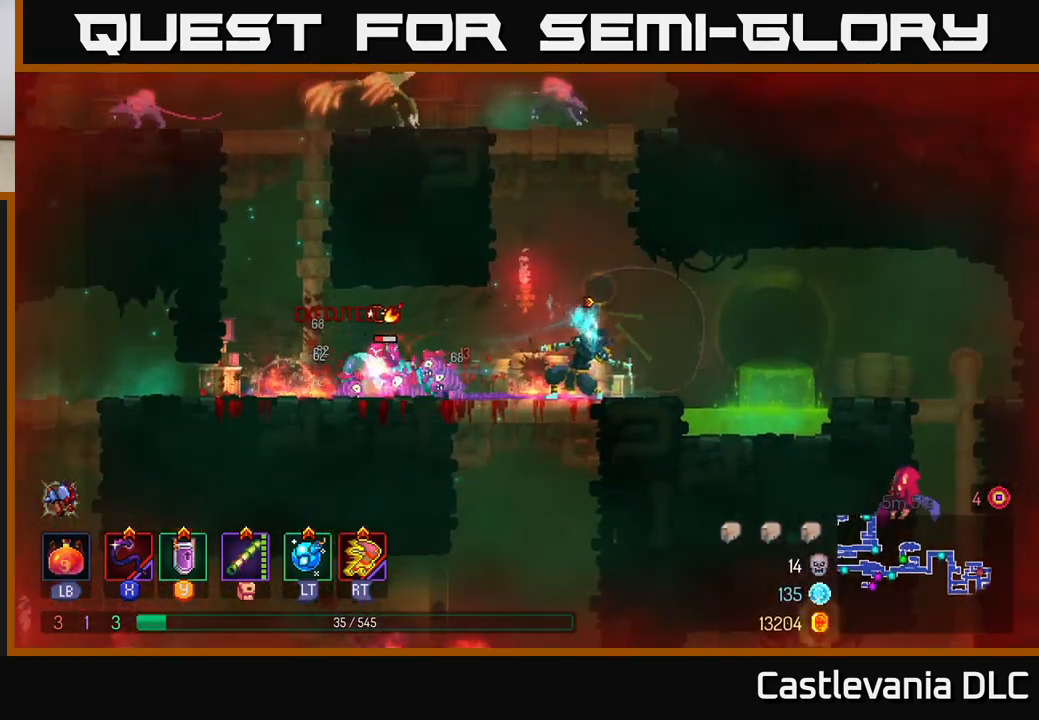
{"buttons": ["A"], "left_stick": "center", "right_stick": "center", "events": [[33, "X", "up"], [83, "left_stick", "center"], [500, "A", "down"]]}
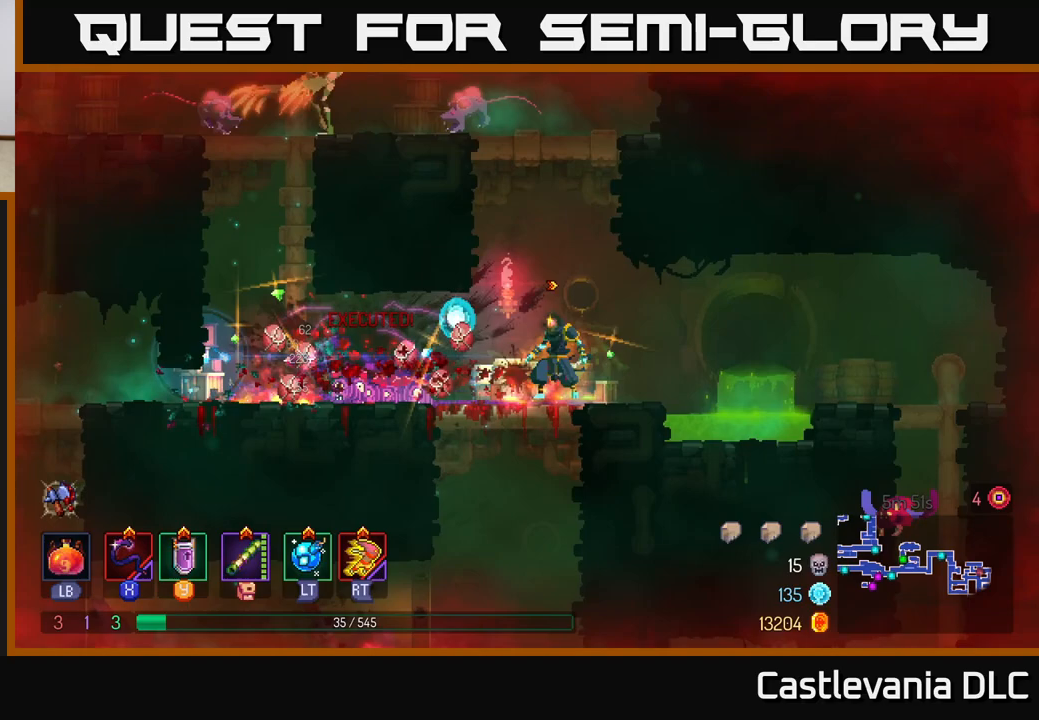
{"buttons": [], "left_stick": "left", "right_stick": "center", "events": [[117, "A", "up"], [183, "left_stick", "left"], [217, "A", "down"], [400, "A", "up"]]}
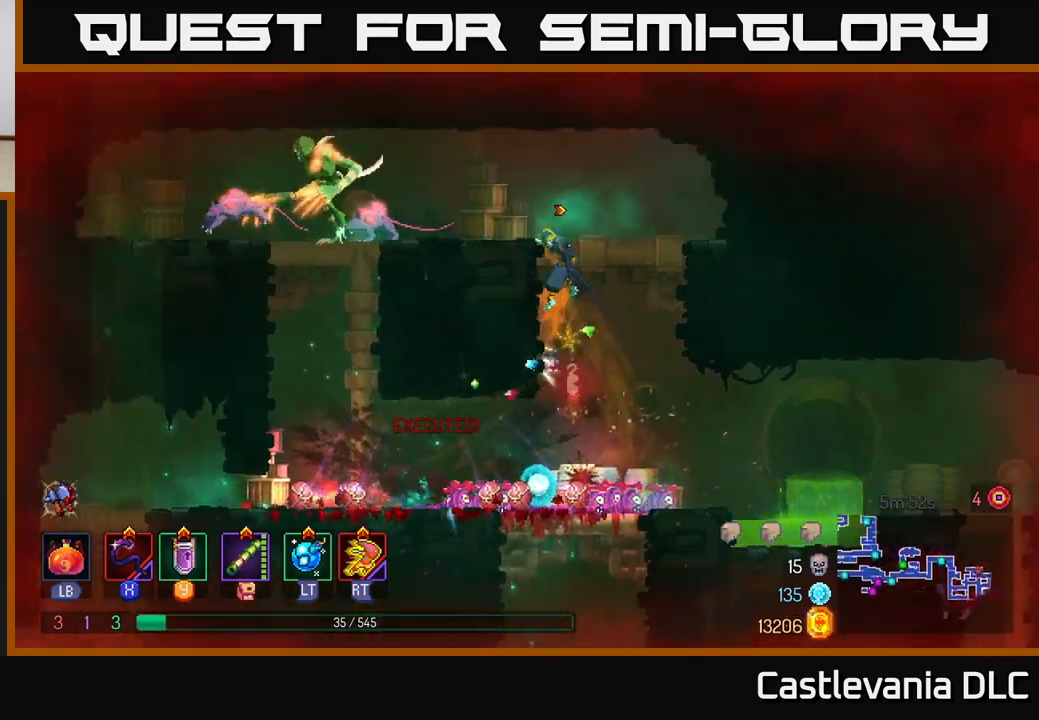
{"buttons": [], "left_stick": "center", "right_stick": "center", "events": [[100, "left_stick", "center"], [167, "X", "down"], [267, "left_stick", "left"], [283, "X", "up"], [450, "left_stick", "center"]]}
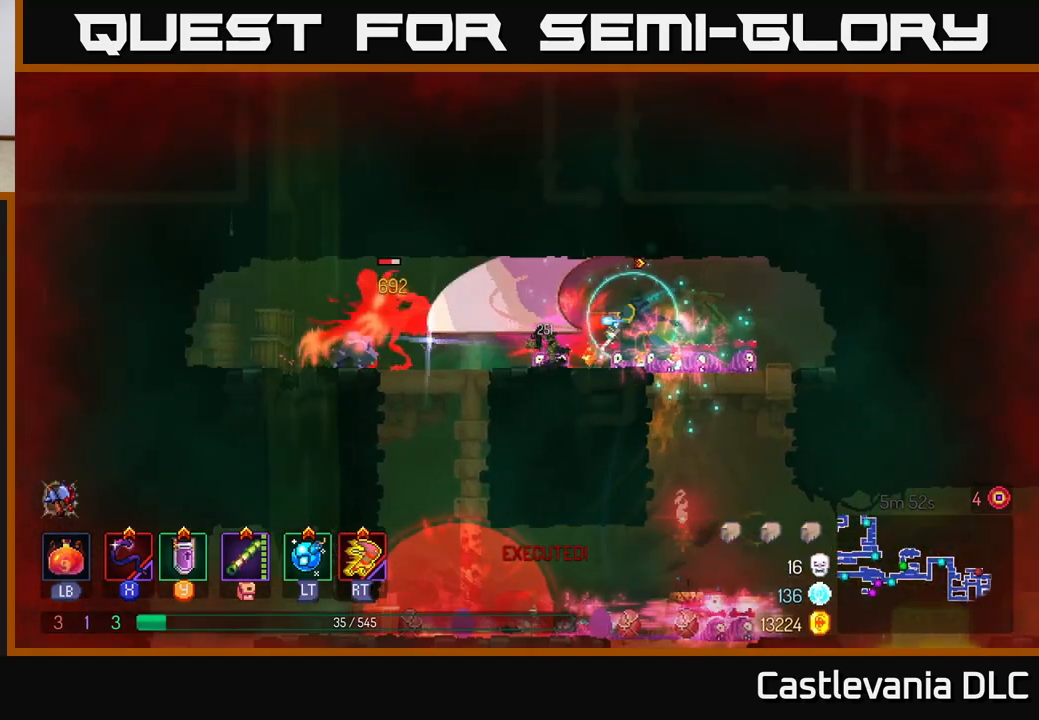
{"buttons": [], "left_stick": "center", "right_stick": "center", "events": [[133, "left_stick", "left"], [283, "X", "down"], [367, "left_stick", "center"], [400, "X", "up"]]}
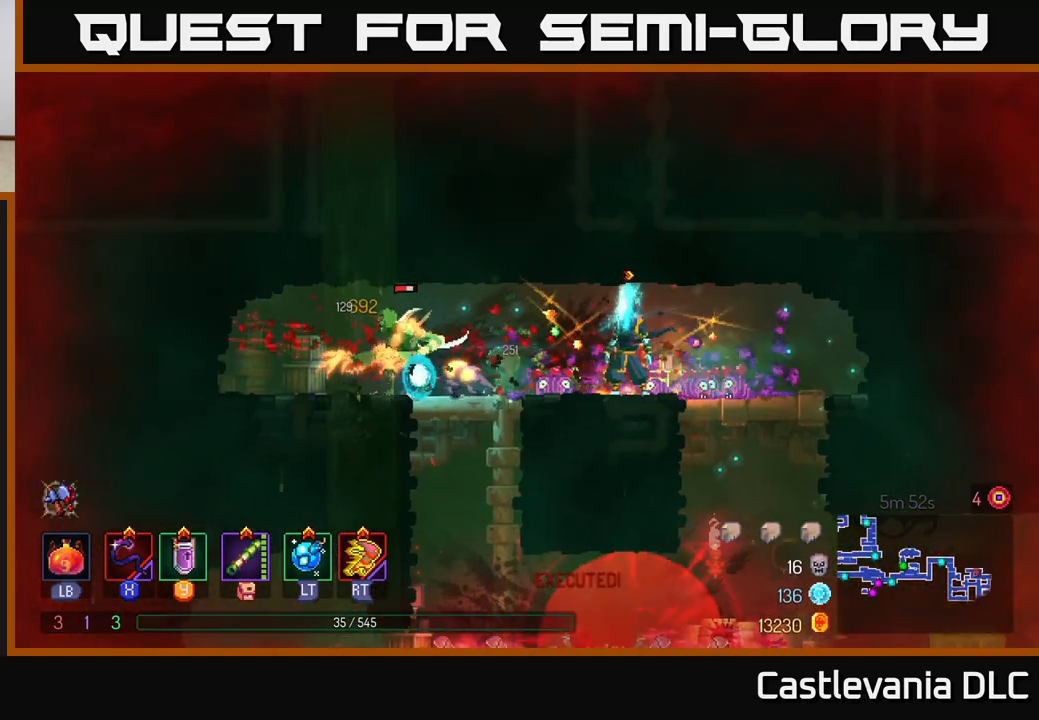
{"buttons": [], "left_stick": "center", "right_stick": "center", "events": [[400, "X", "down"], [467, "X", "up"]]}
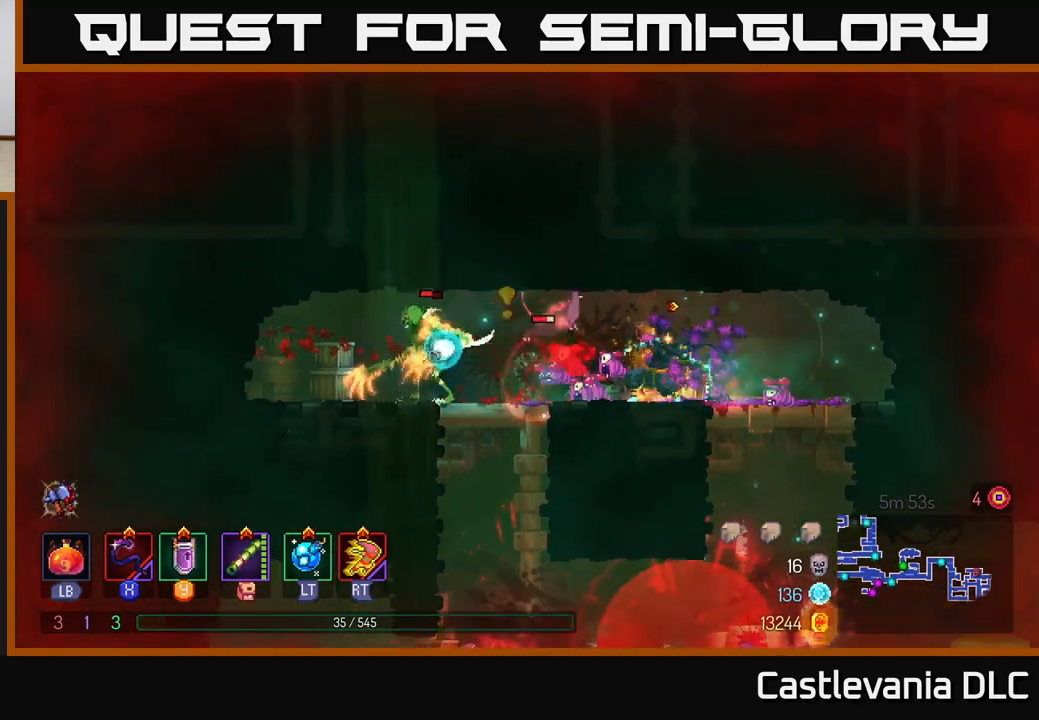
{"buttons": ["B"], "left_stick": "left", "right_stick": "center", "events": [[17, "left_stick", "left"], [67, "B", "down"], [150, "B", "up"], [217, "B", "down"], [283, "B", "up"], [350, "B", "down"], [433, "B", "up"], [500, "B", "down"]]}
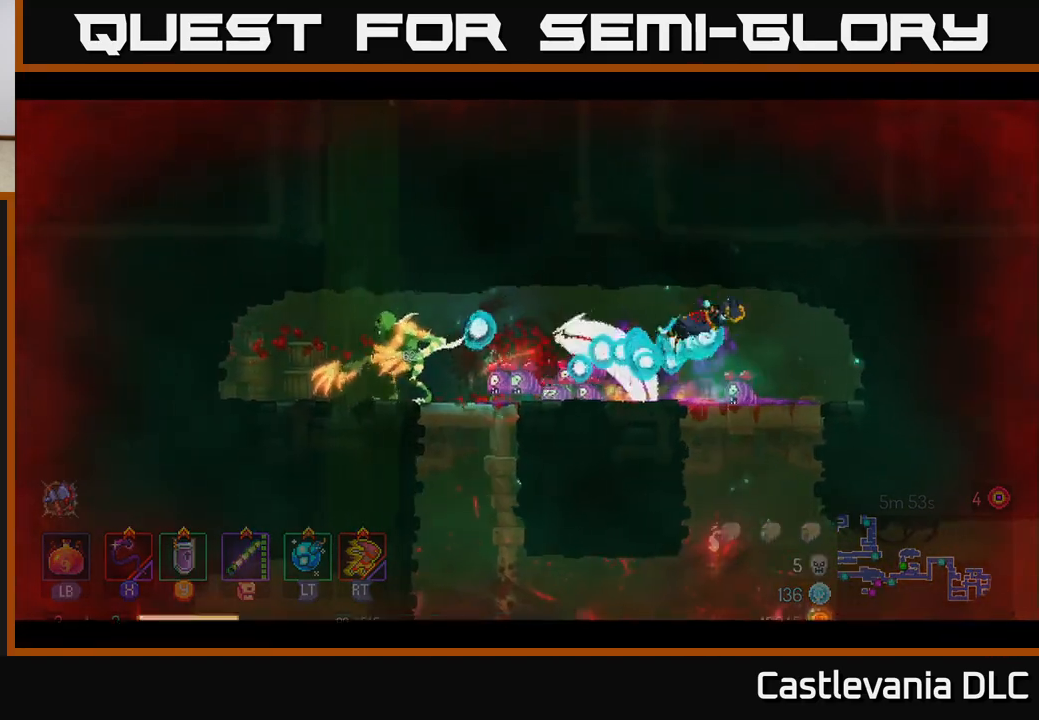
{"buttons": [], "left_stick": "center", "right_stick": "center", "events": [[67, "B", "up"], [100, "left_stick", "center"], [133, "B", "down"], [233, "B", "up"], [317, "B", "down"], [433, "B", "up"]]}
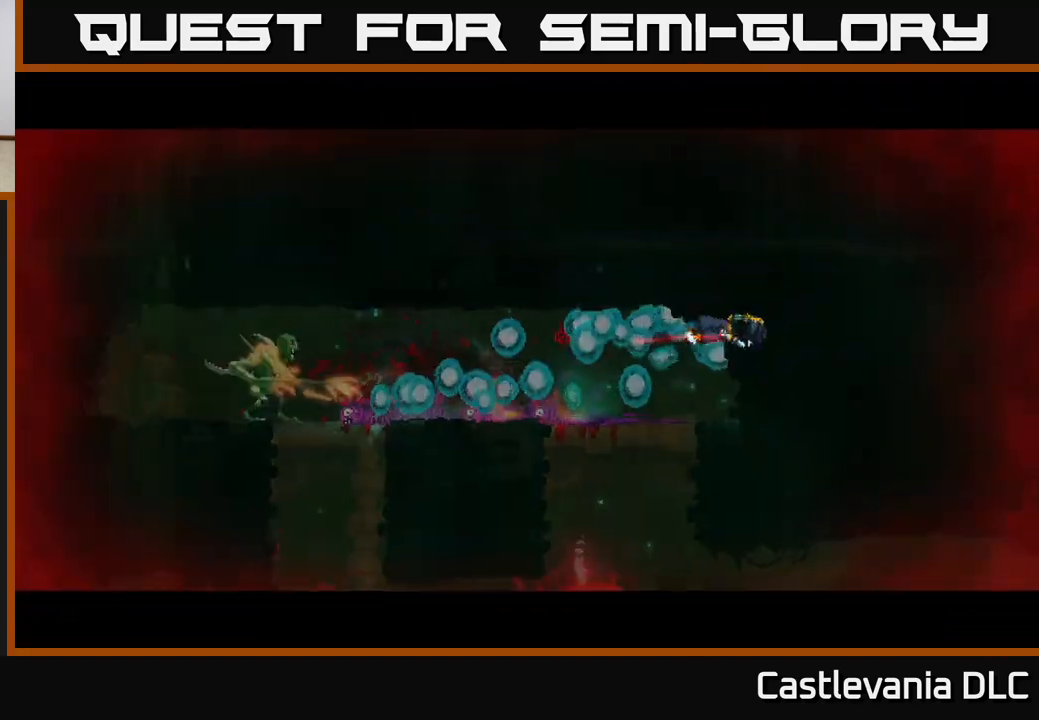
{"buttons": [], "left_stick": "center", "right_stick": "center", "events": []}
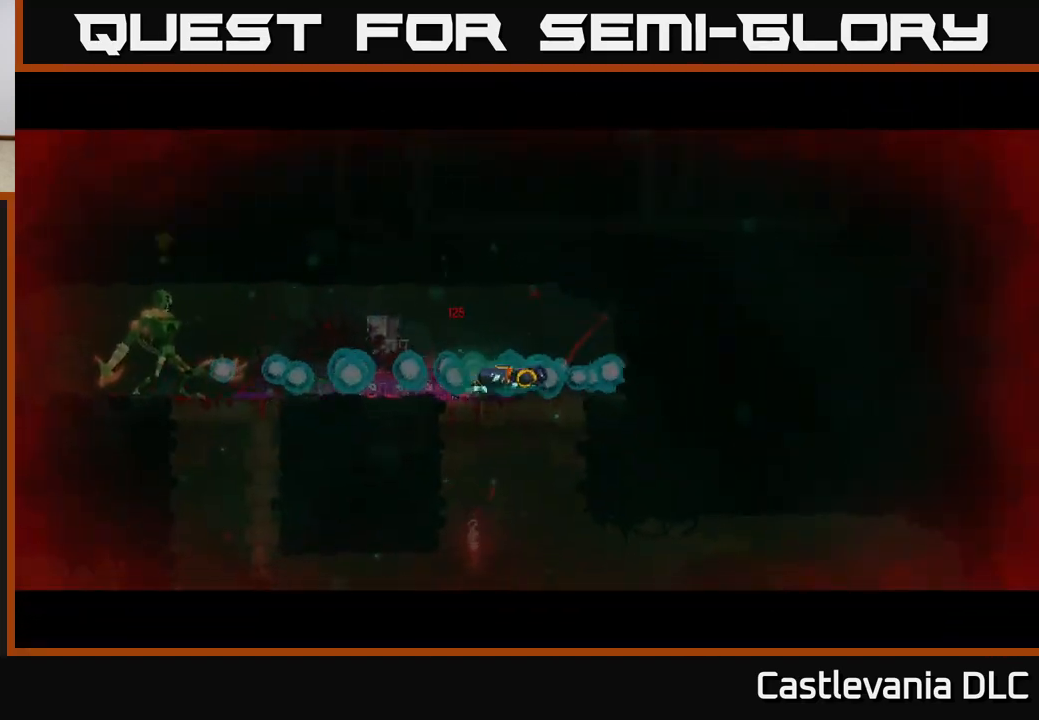
{"buttons": [], "left_stick": "center", "right_stick": "center", "events": []}
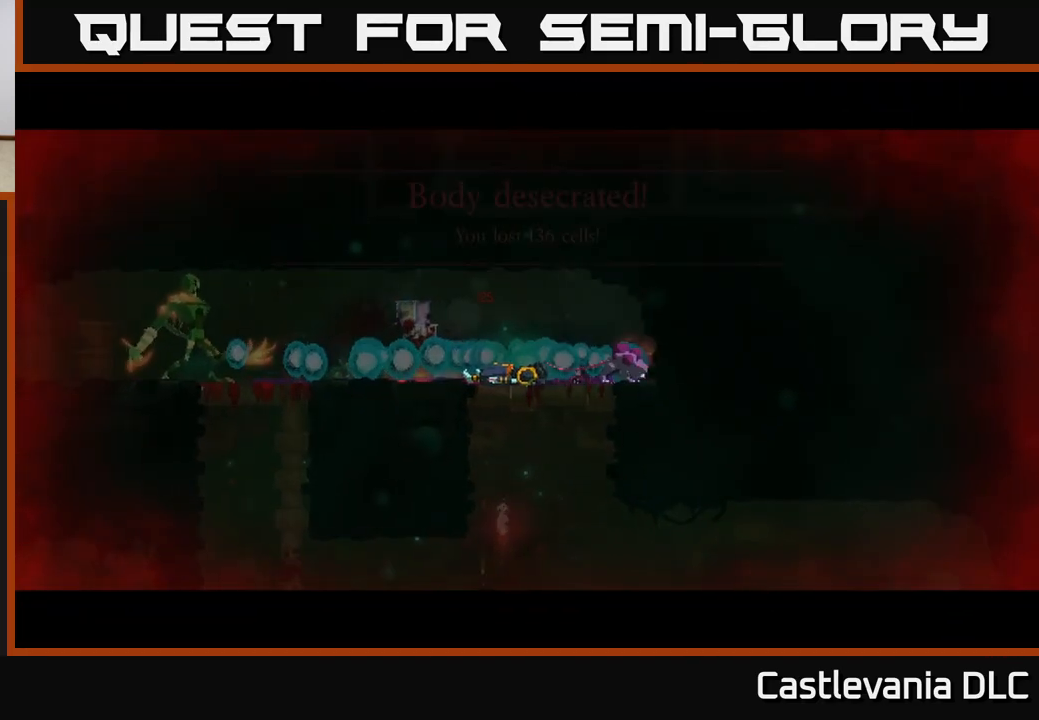
{"buttons": [], "left_stick": "center", "right_stick": "center", "events": []}
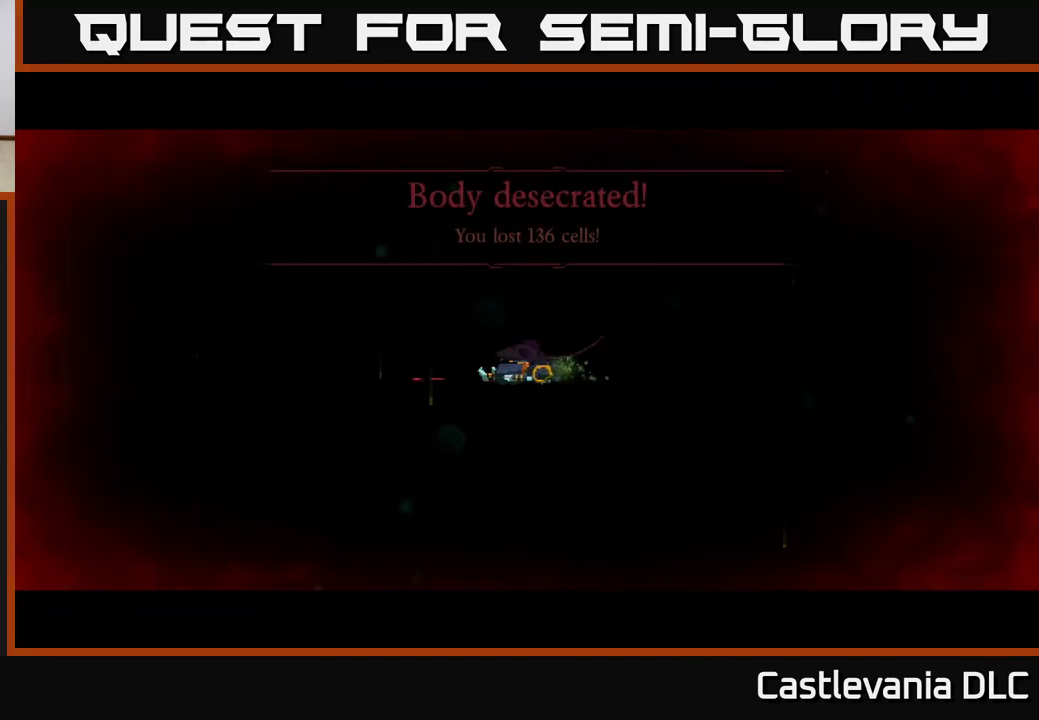
{"buttons": [], "left_stick": "center", "right_stick": "center", "events": []}
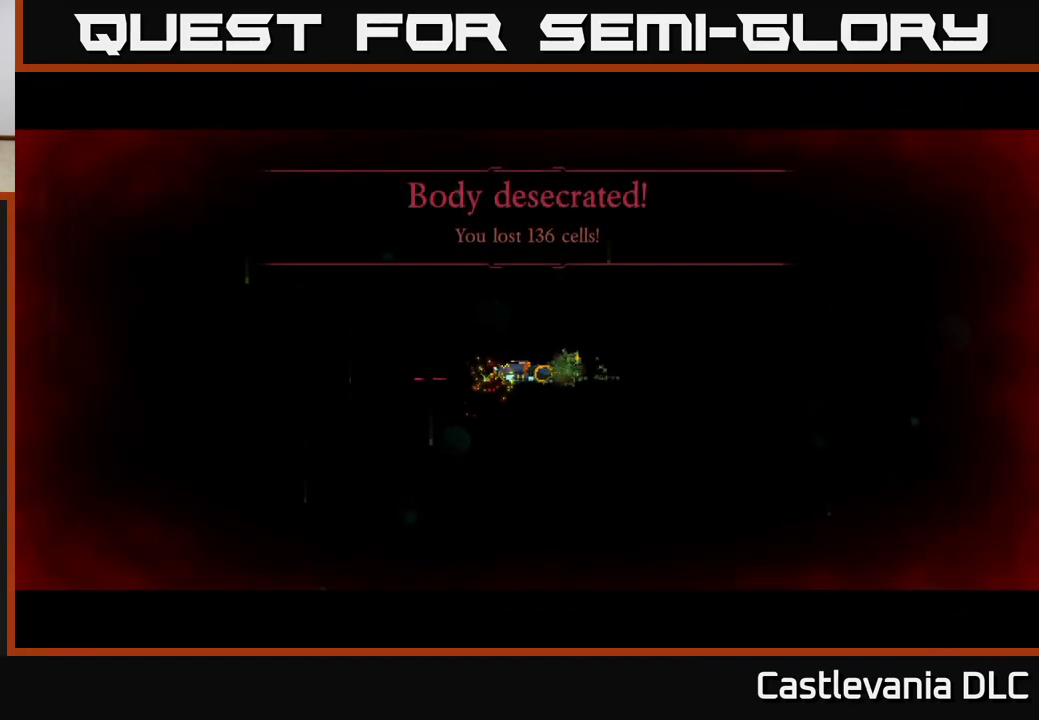
{"buttons": [], "left_stick": "left", "right_stick": "center", "events": [[283, "left_stick", "up"], [450, "left_stick", "left"]]}
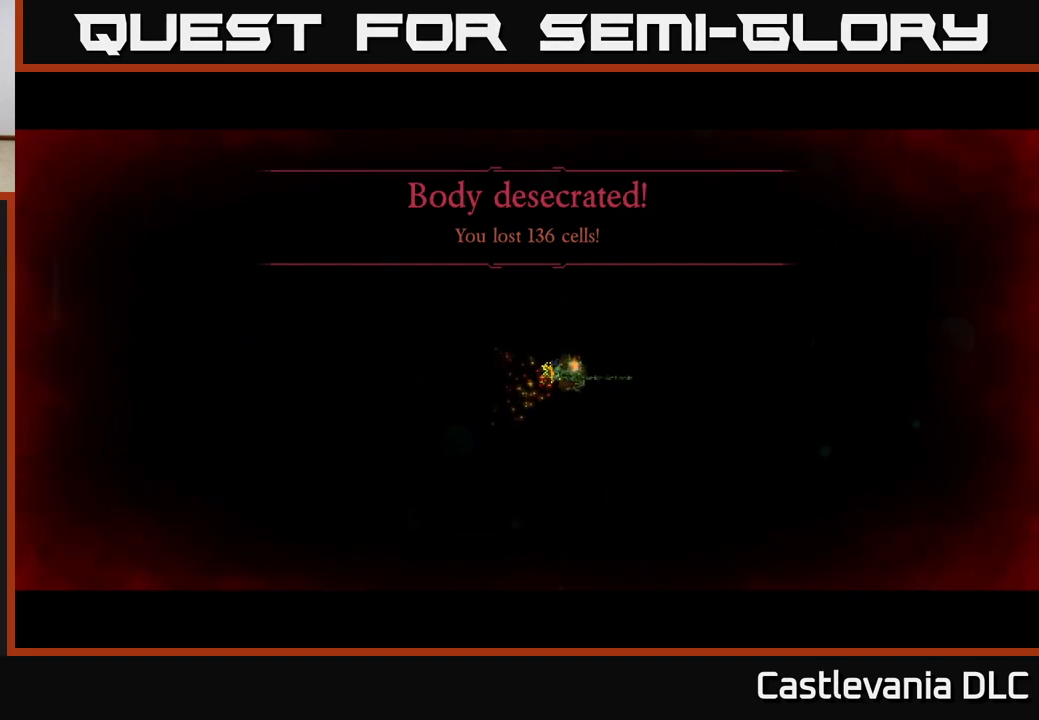
{"buttons": [], "left_stick": "center", "right_stick": "center", "events": [[67, "left_stick", "down"], [133, "left_stick", "right"], [217, "left_stick", "up"], [300, "left_stick", "center"]]}